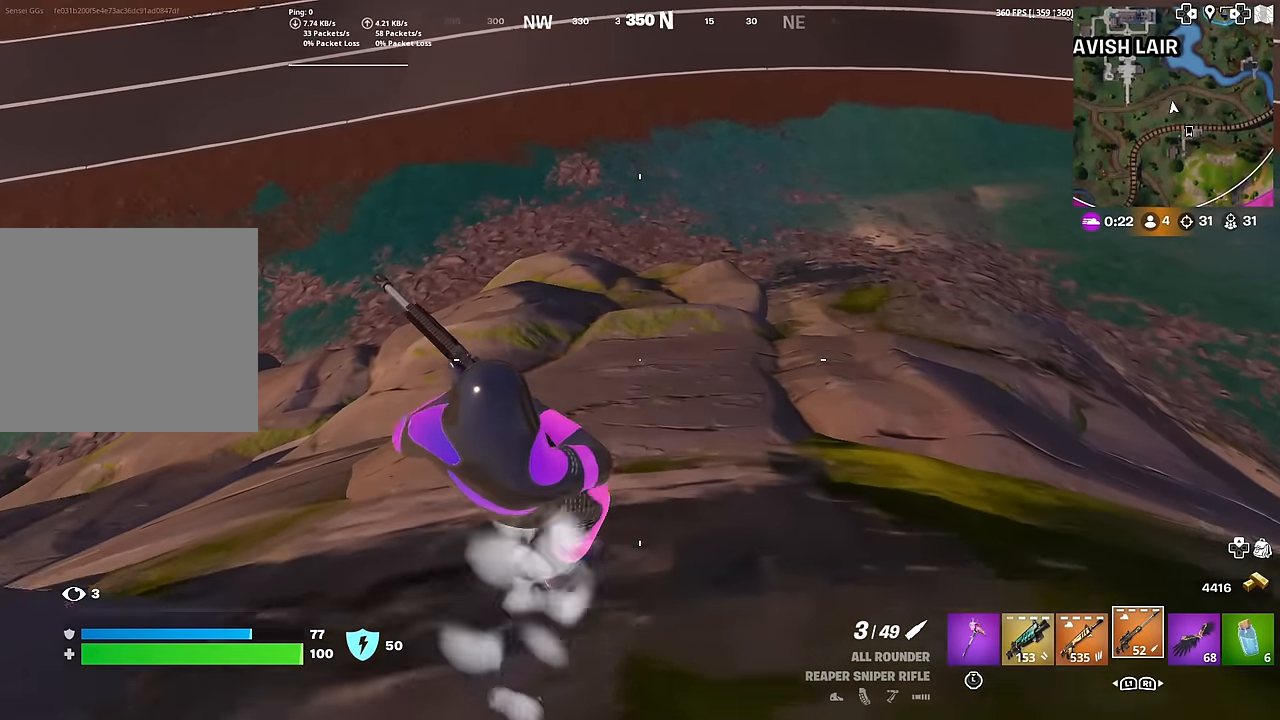
Gameplay with a controller (PlayStation layout); each line is a JSON object with the inputs held at the frame after it. "events" lists button and stick changes between this image and that frame as [ms after this image, input, new state], when the widget could be followed in between. Not read: TOUCHPAD.
{"buttons": [], "left_stick": "up", "right_stick": "center", "events": []}
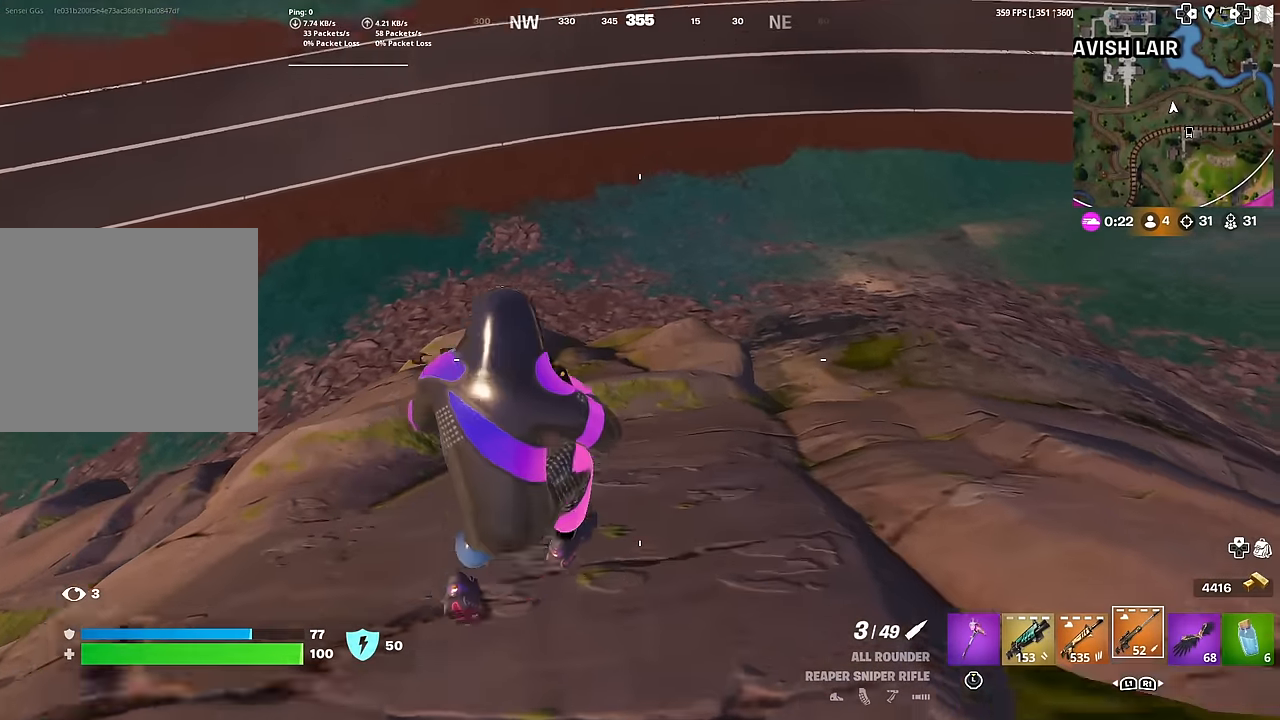
{"buttons": [], "left_stick": "up", "right_stick": "center", "events": []}
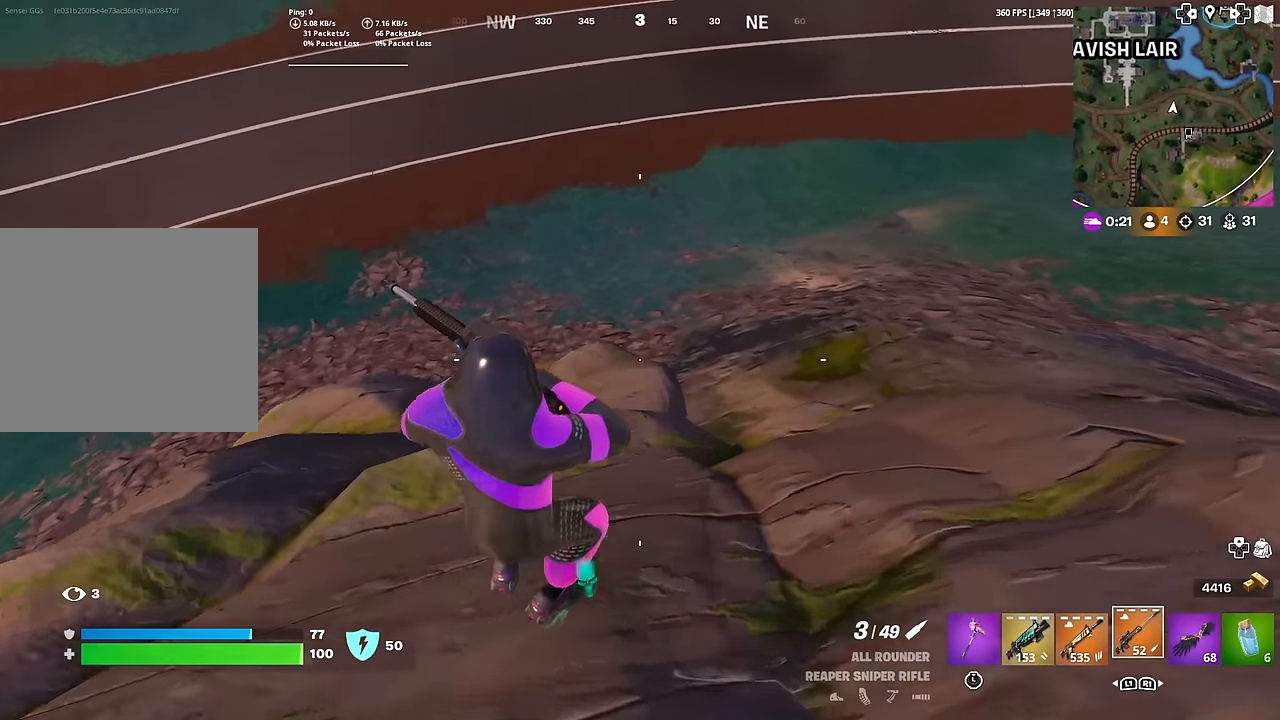
{"buttons": [], "left_stick": "up", "right_stick": "center", "events": []}
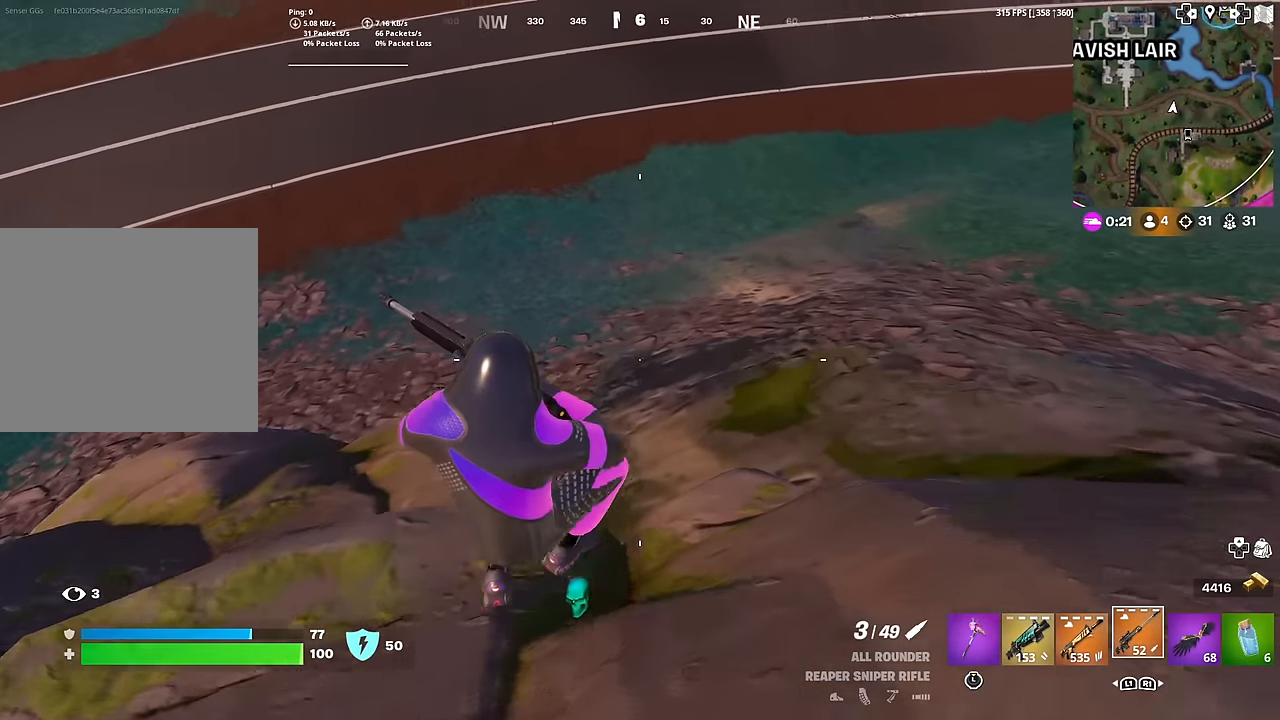
{"buttons": [], "left_stick": "up", "right_stick": "center", "events": []}
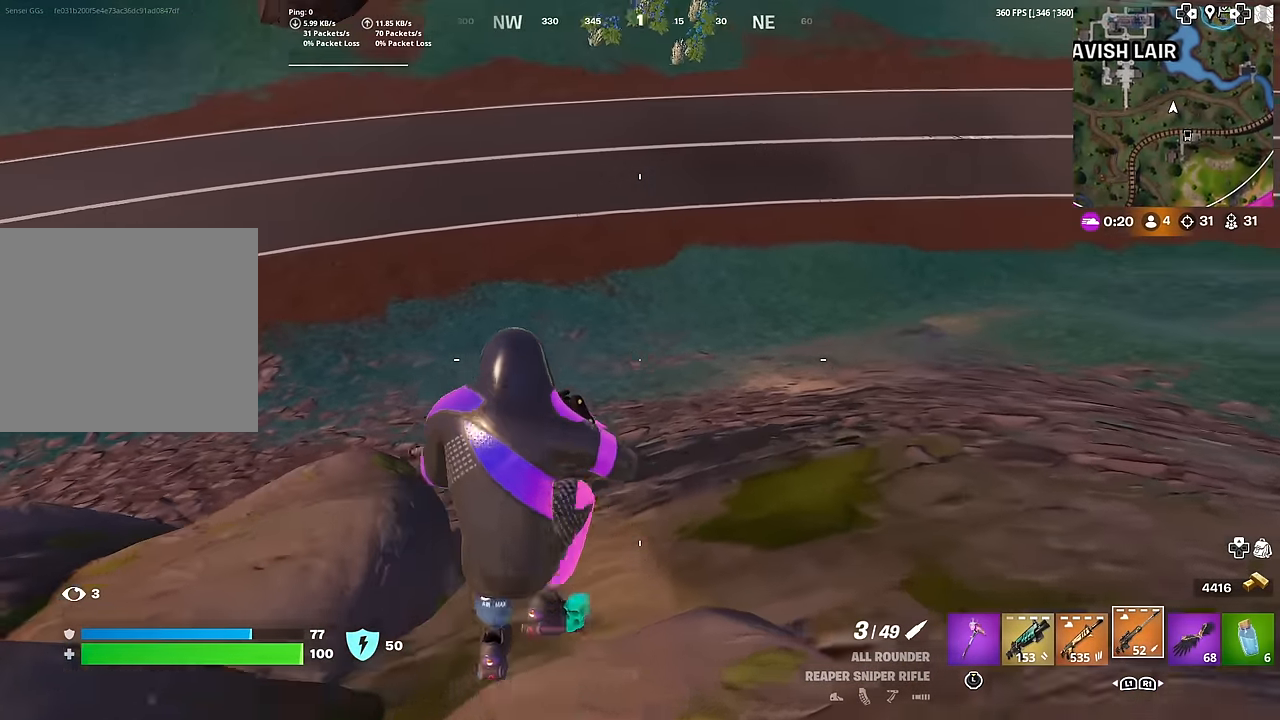
{"buttons": [], "left_stick": "up", "right_stick": "up", "events": [[500, "right_stick", "up"]]}
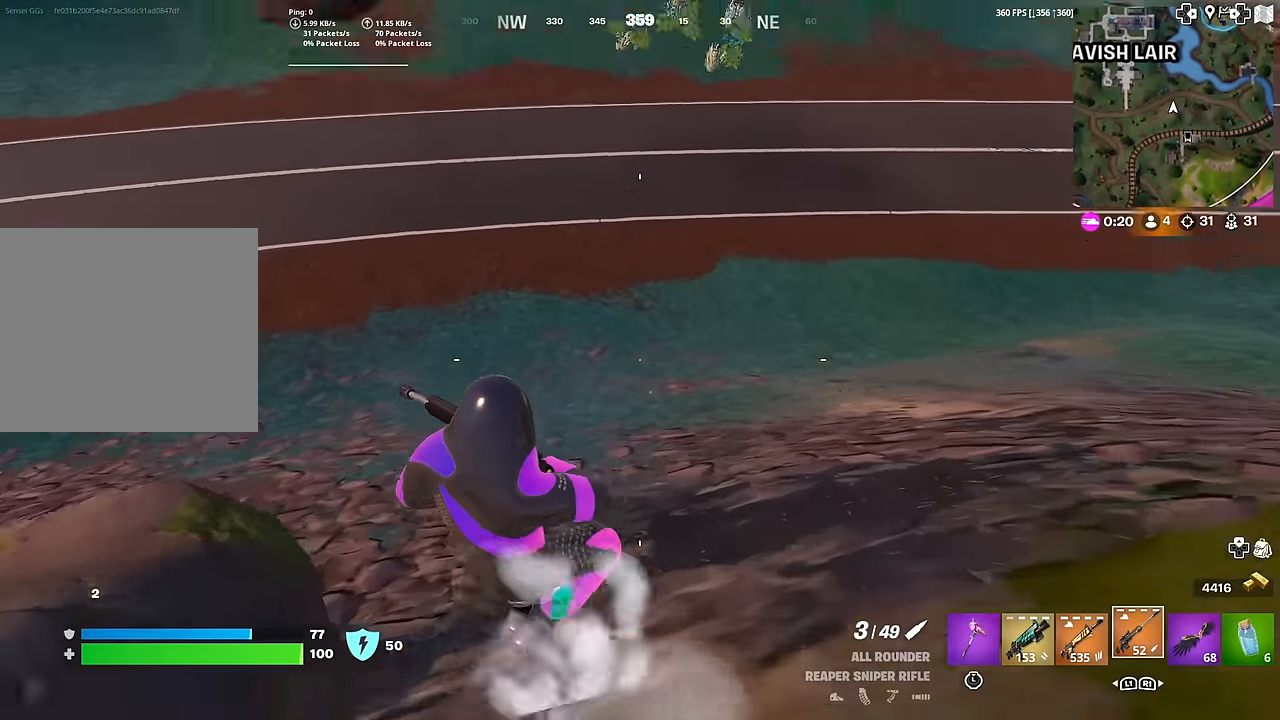
{"buttons": [], "left_stick": "up", "right_stick": "center", "events": [[100, "right_stick", "center"]]}
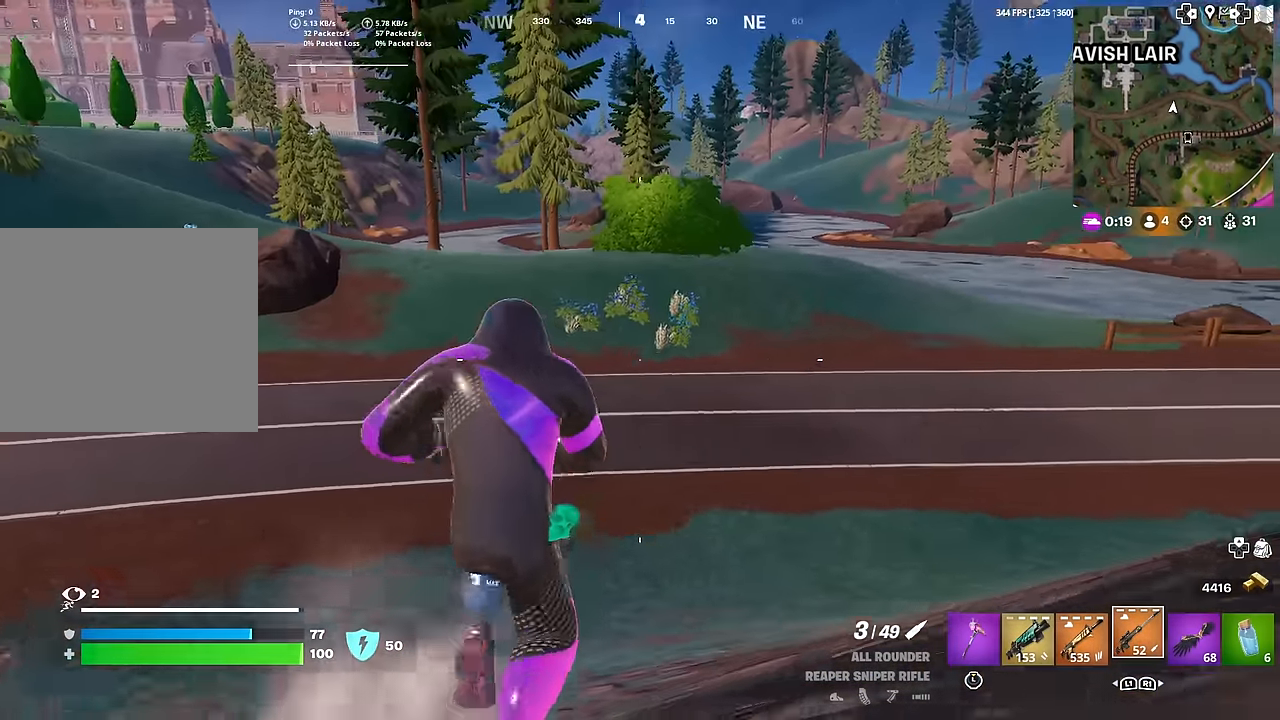
{"buttons": [], "left_stick": "up", "right_stick": "center", "events": [[400, "CROSS", "down"], [483, "CROSS", "up"]]}
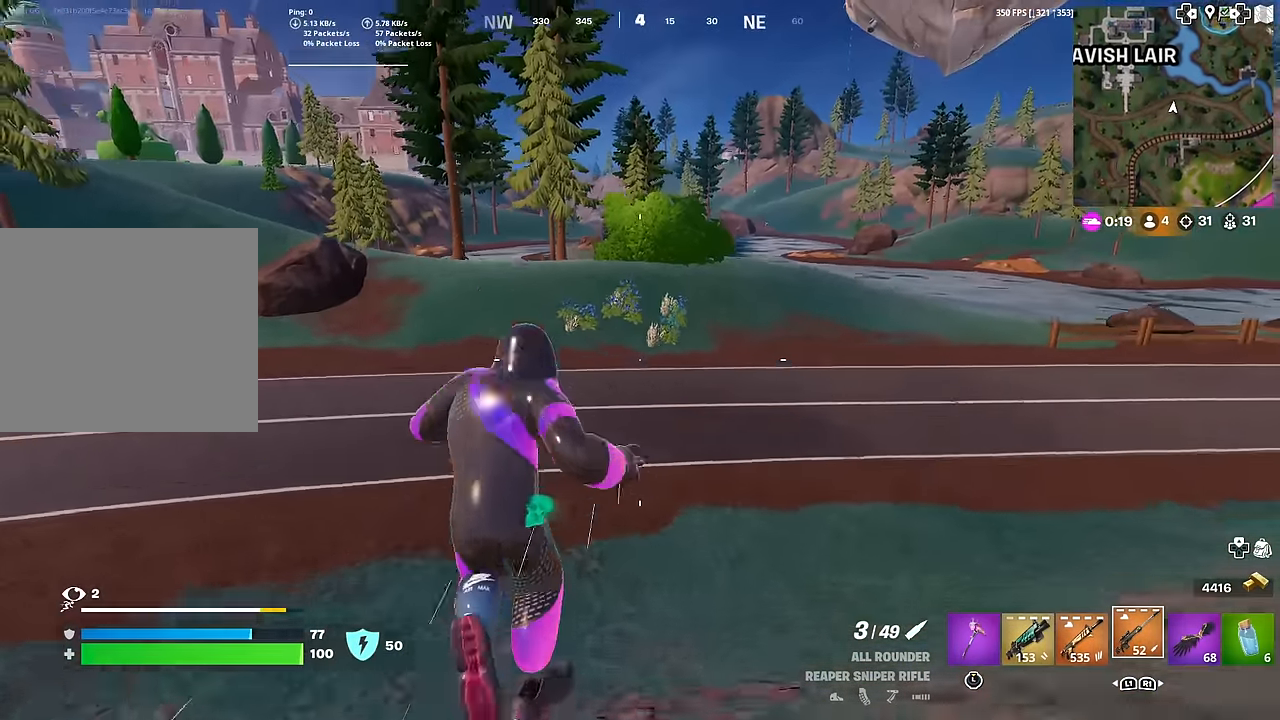
{"buttons": [], "left_stick": "up", "right_stick": "center", "events": [[167, "right_stick", "left"], [234, "right_stick", "center"], [350, "CROSS", "down"], [467, "CROSS", "up"]]}
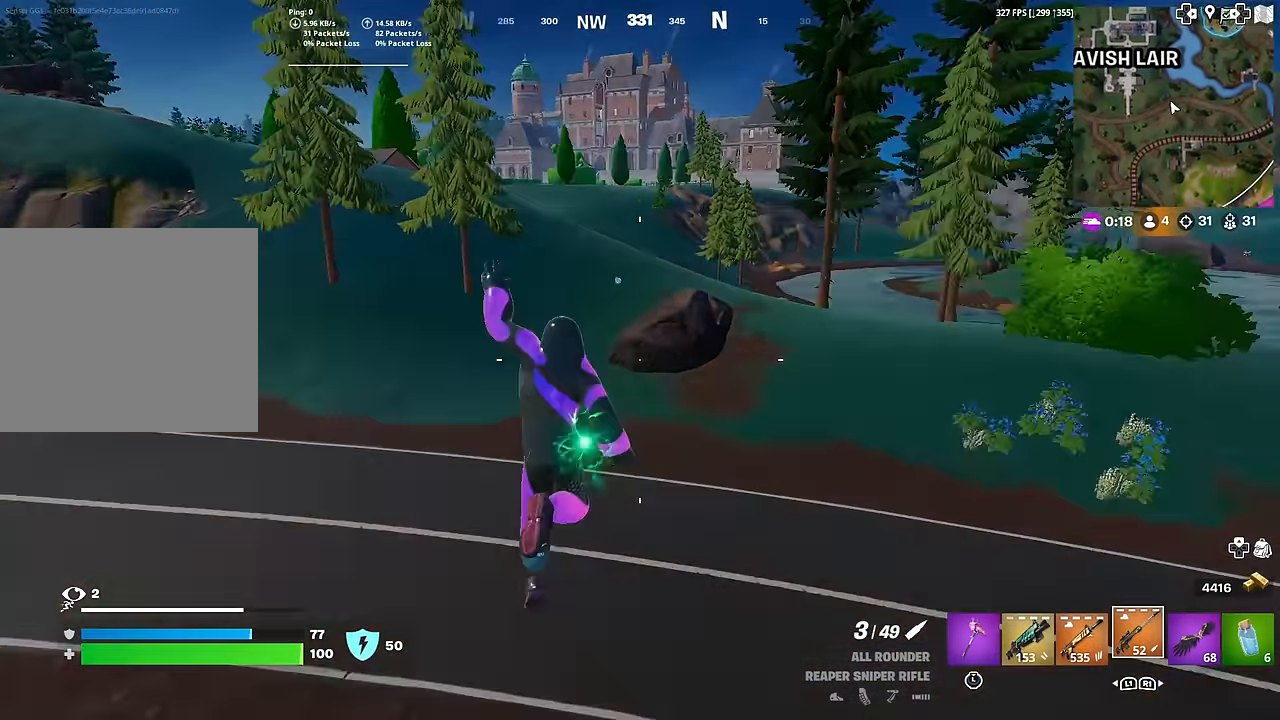
{"buttons": [], "left_stick": "up", "right_stick": "center", "events": []}
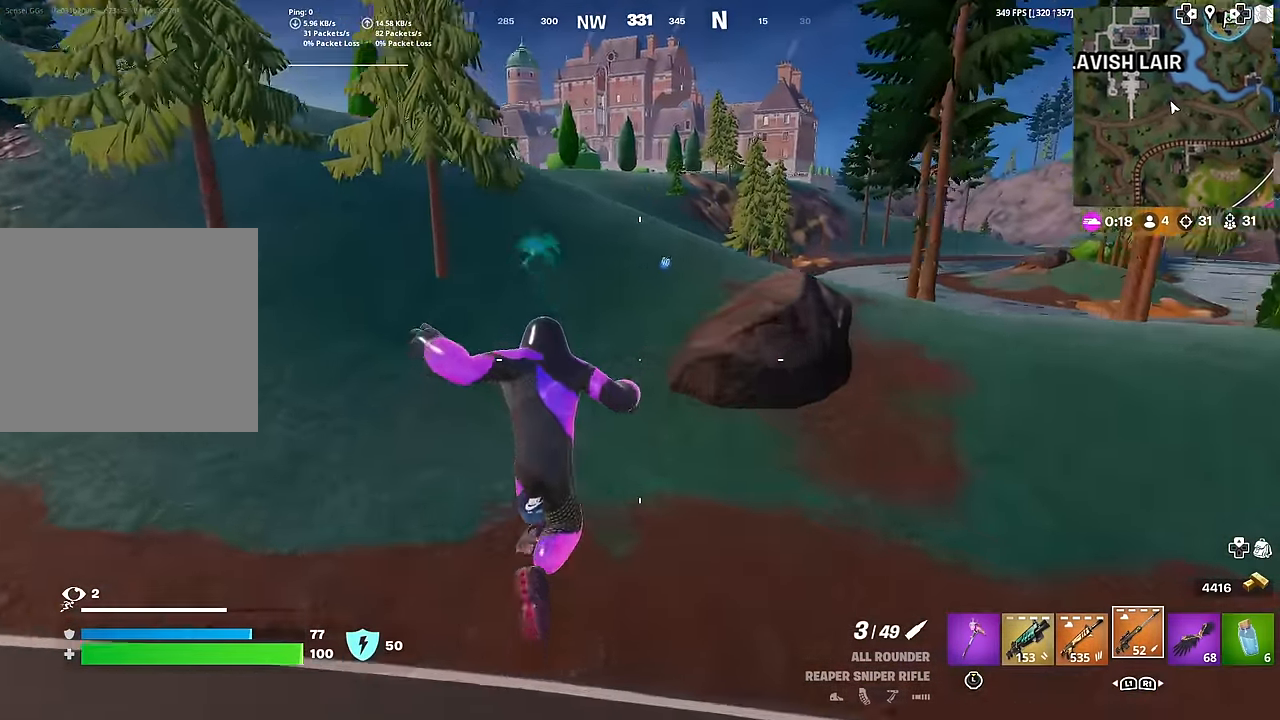
{"buttons": ["CROSS"], "left_stick": "up", "right_stick": "center", "events": [[100, "R3", "down"], [283, "R3", "up"], [433, "CROSS", "down"]]}
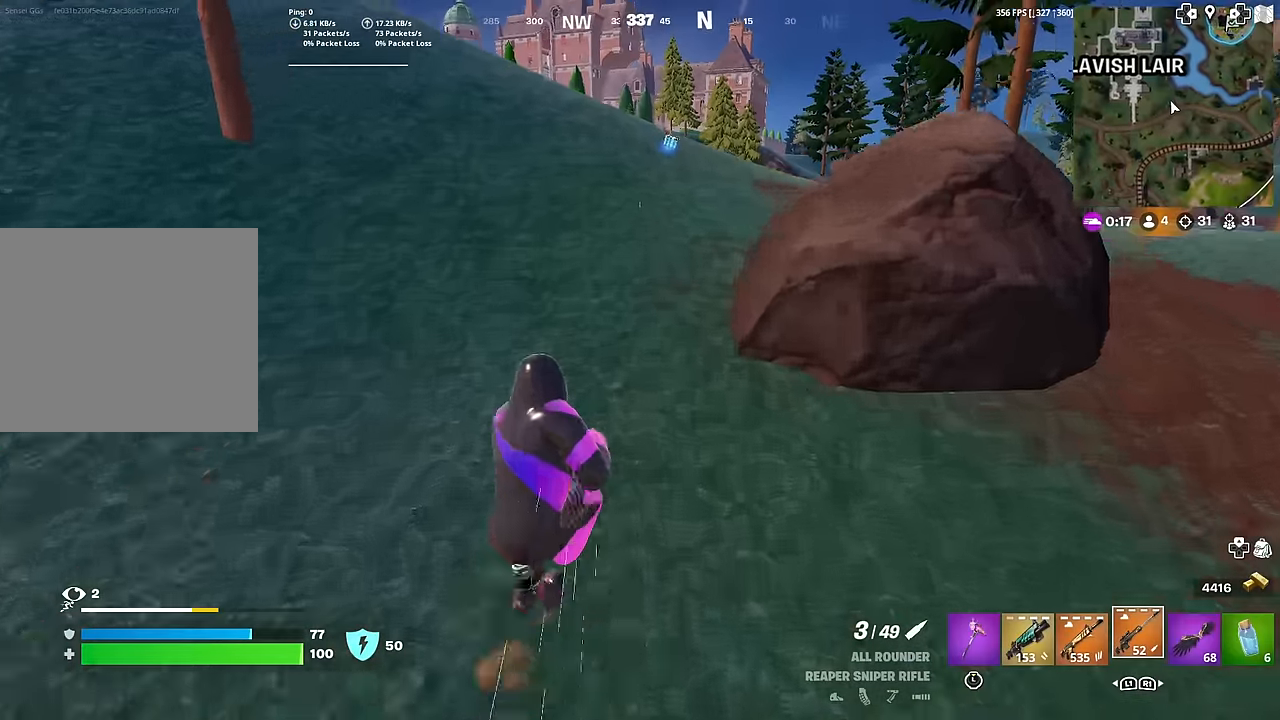
{"buttons": [], "left_stick": "up", "right_stick": "center", "events": [[33, "CROSS", "up"], [117, "left_stick", "center"], [384, "left_stick", "up"]]}
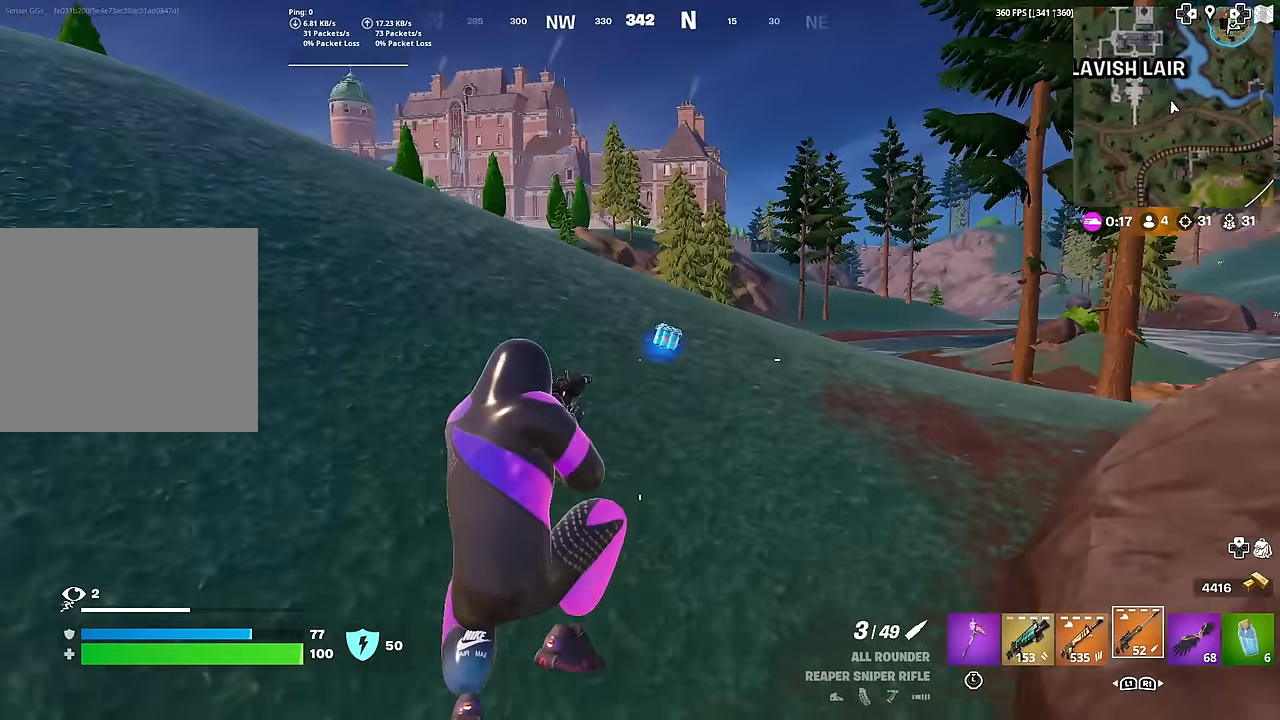
{"buttons": [], "left_stick": "up", "right_stick": "center", "events": [[216, "SQUARE", "down"], [283, "SQUARE", "up"], [400, "SQUARE", "down"], [450, "SQUARE", "up"]]}
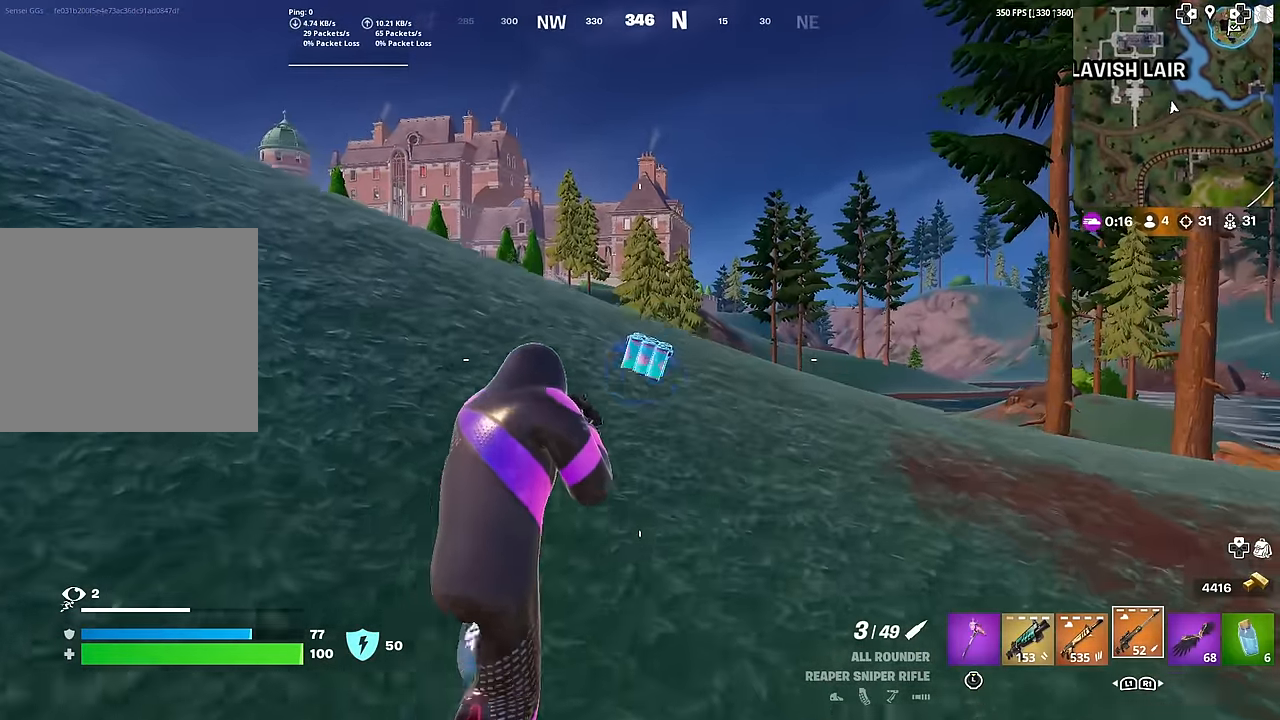
{"buttons": [], "left_stick": "right", "right_stick": "center", "events": [[50, "SQUARE", "down"], [117, "SQUARE", "up"], [200, "SQUARE", "down"], [217, "left_stick", "up-right"], [284, "SQUARE", "up"], [434, "left_stick", "right"]]}
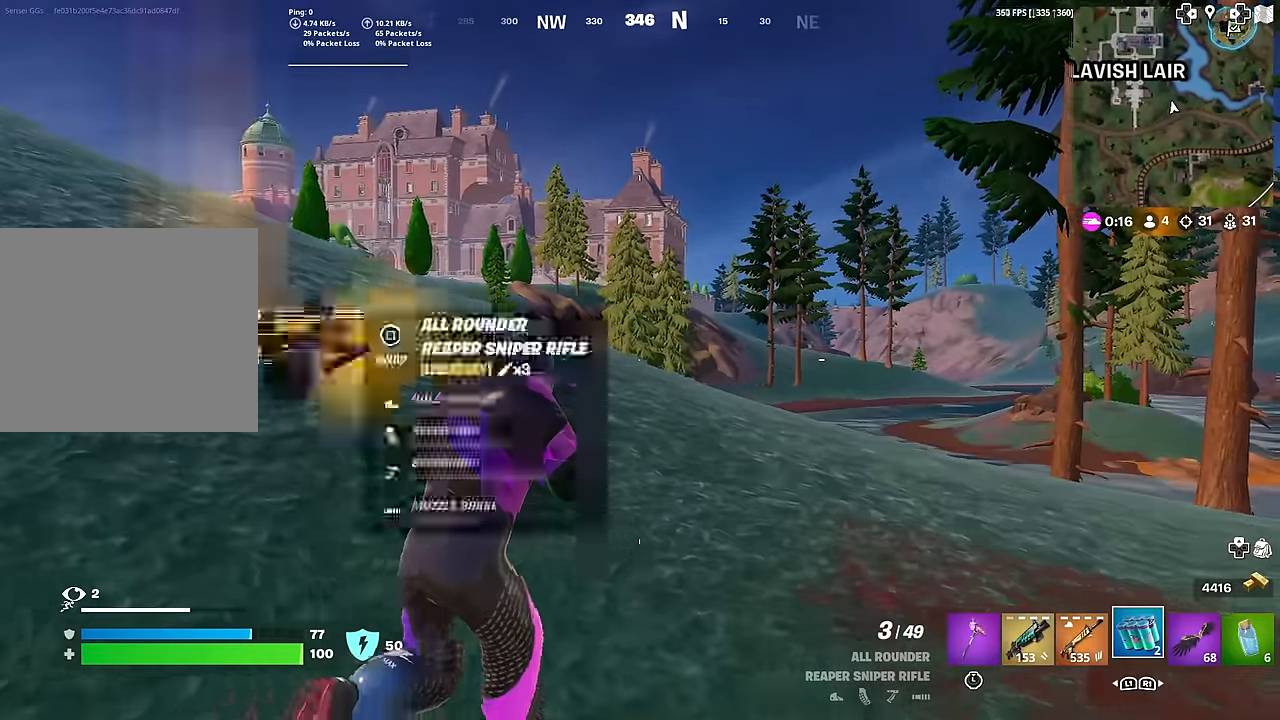
{"buttons": [], "left_stick": "down", "right_stick": "center", "events": [[66, "left_stick", "down-right"], [116, "right_stick", "down-left"], [233, "right_stick", "center"], [317, "R2", "down"], [433, "R2", "up"], [483, "left_stick", "down"]]}
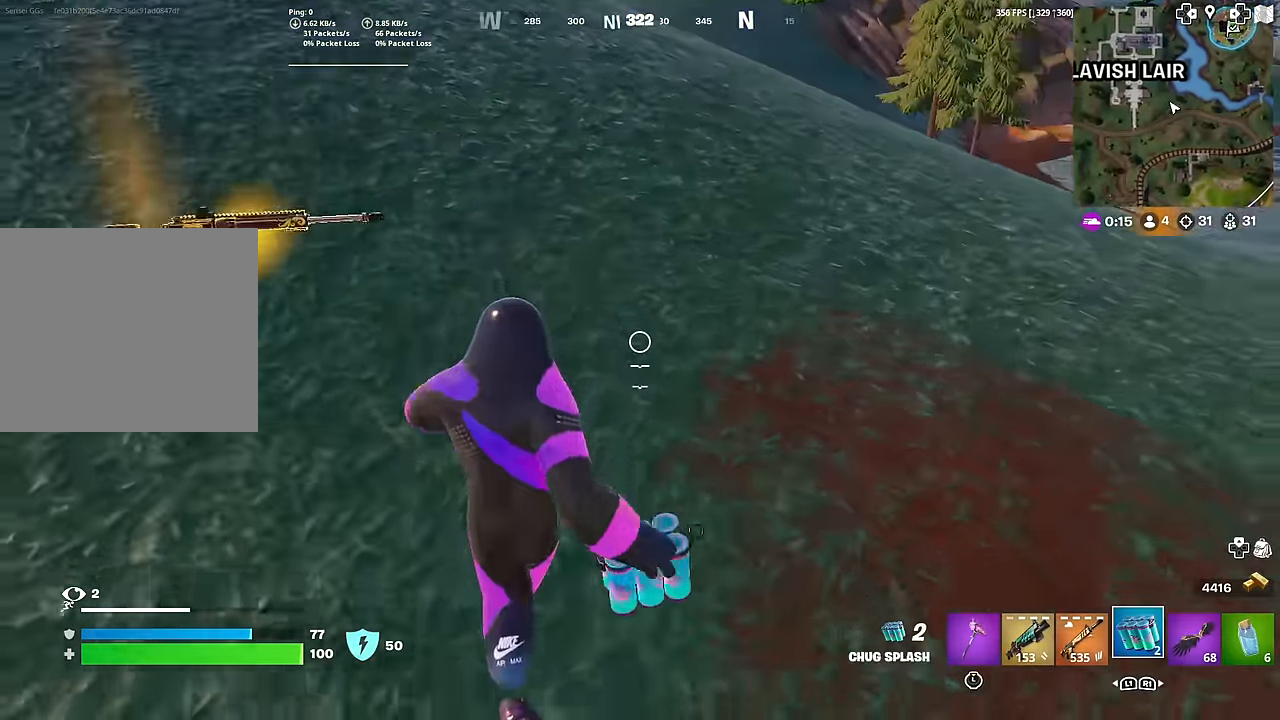
{"buttons": ["R2"], "left_stick": "left", "right_stick": "center", "events": [[33, "R2", "down"], [83, "left_stick", "down-left"], [134, "R2", "up"], [217, "R2", "down"], [317, "R2", "up"], [317, "left_stick", "left"], [417, "R2", "down"]]}
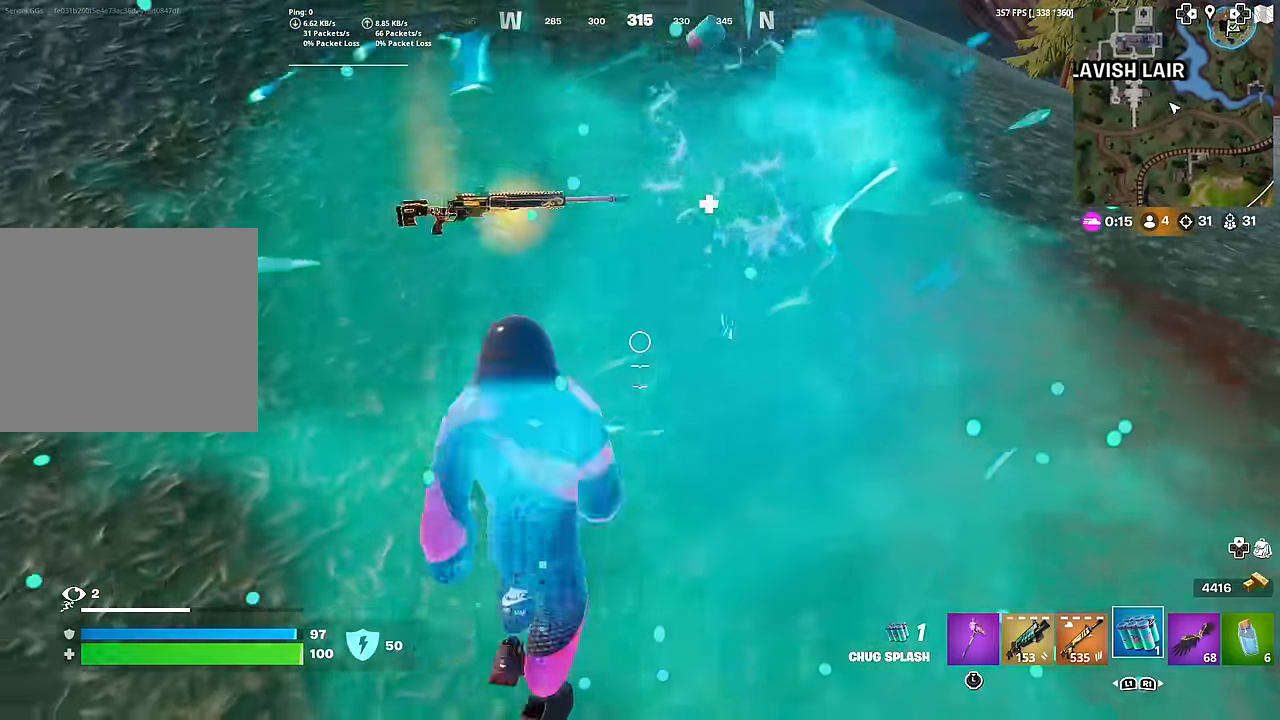
{"buttons": ["R2"], "left_stick": "left", "right_stick": "center", "events": [[33, "R2", "up"], [117, "R2", "down"], [200, "R2", "up"], [300, "R2", "down"], [384, "R2", "up"], [467, "R2", "down"]]}
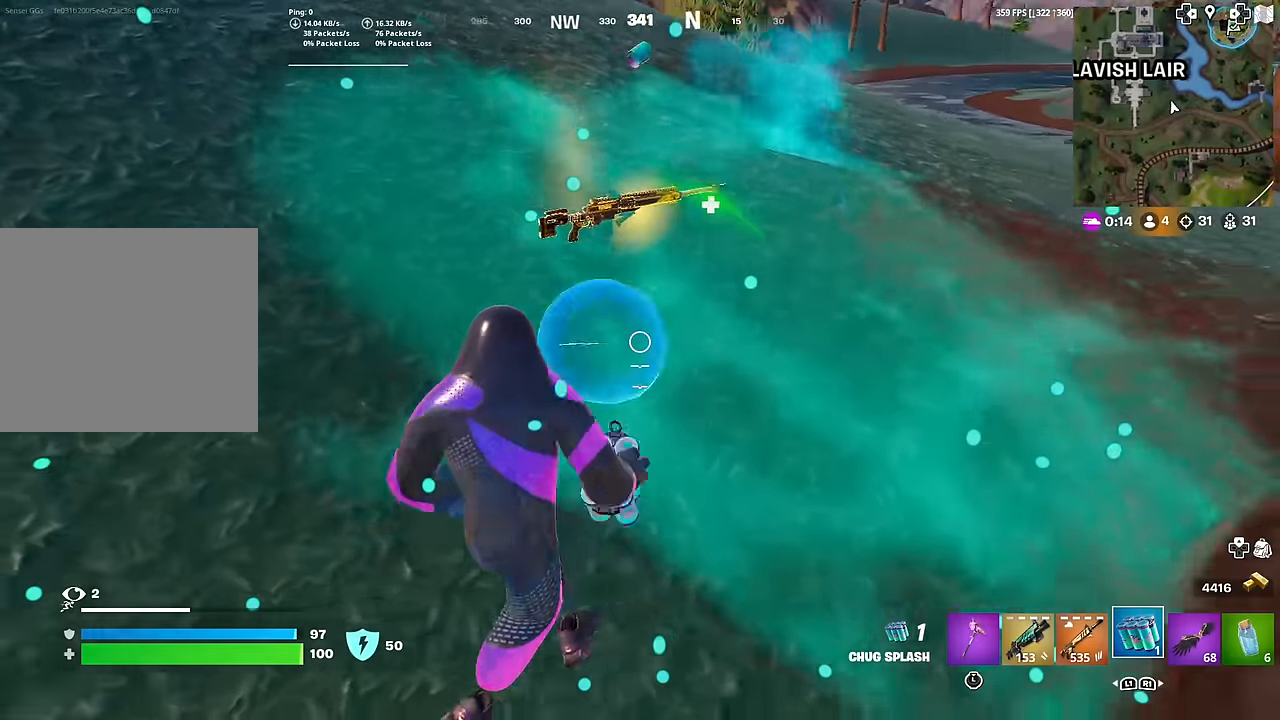
{"buttons": ["SQUARE"], "left_stick": "up-left", "right_stick": "center", "events": [[67, "R2", "up"], [201, "left_stick", "up-left"], [267, "right_stick", "up-right"], [451, "right_stick", "center"], [484, "SQUARE", "down"]]}
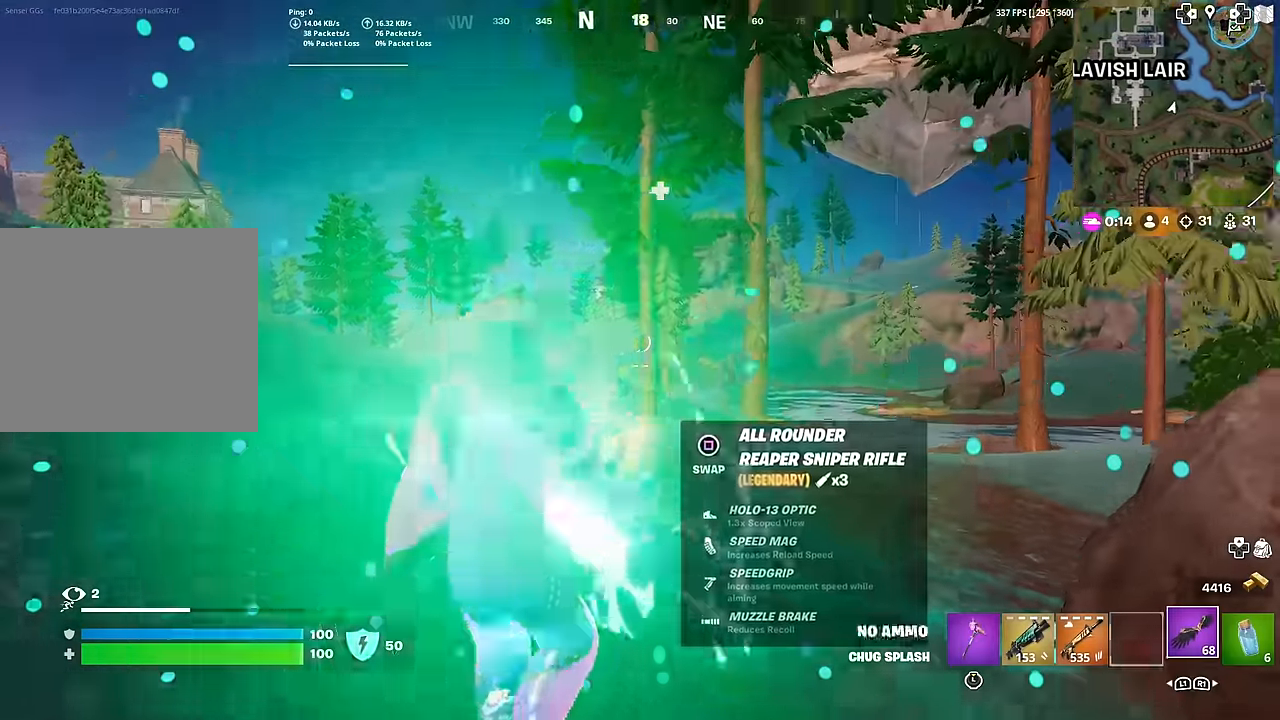
{"buttons": [], "left_stick": "up", "right_stick": "center", "events": [[50, "SQUARE", "up"], [83, "left_stick", "up"], [150, "SQUARE", "down"], [233, "SQUARE", "up"]]}
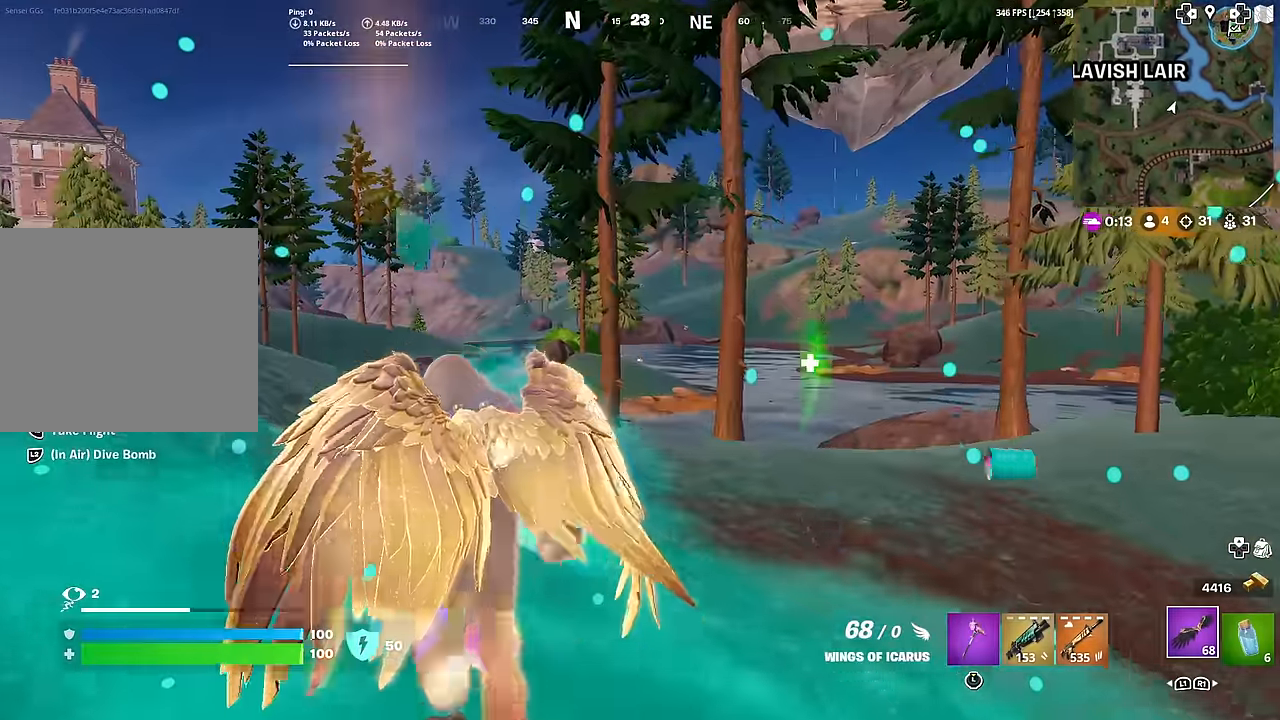
{"buttons": [], "left_stick": "up", "right_stick": "center", "events": [[334, "right_stick", "left"], [401, "right_stick", "center"]]}
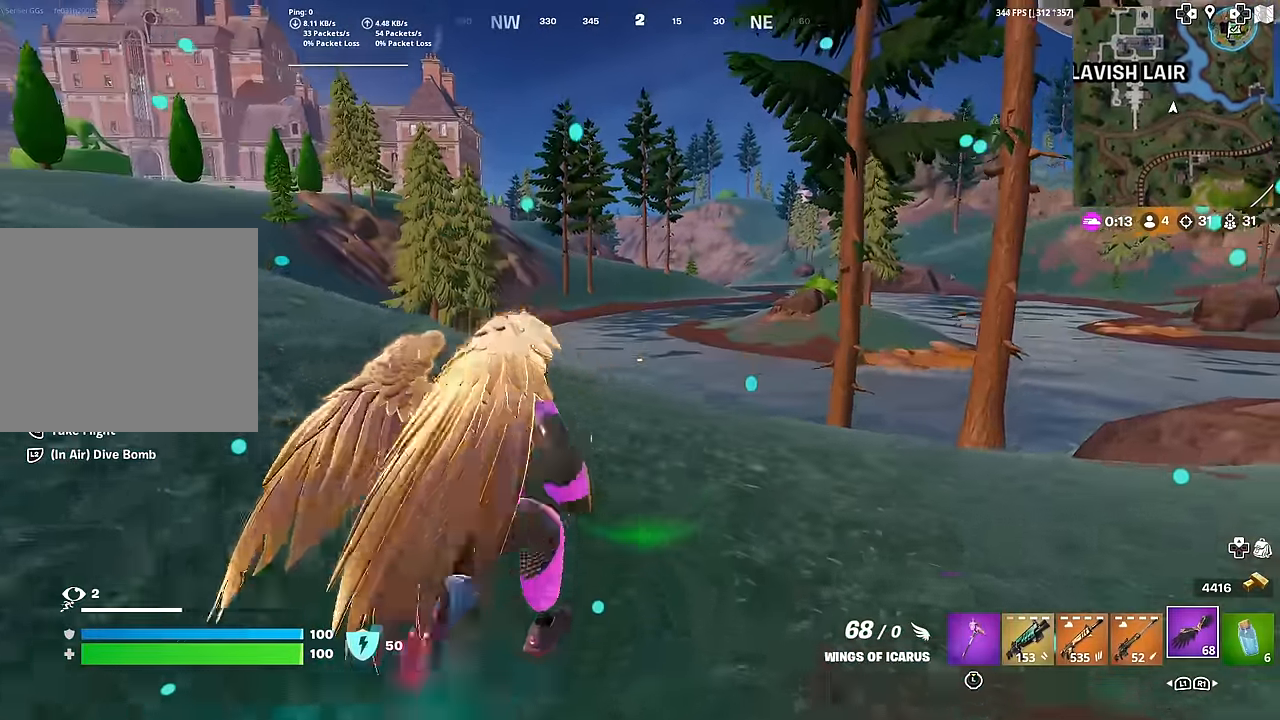
{"buttons": [], "left_stick": "up", "right_stick": "center", "events": [[50, "CROSS", "down"], [150, "CROSS", "up"]]}
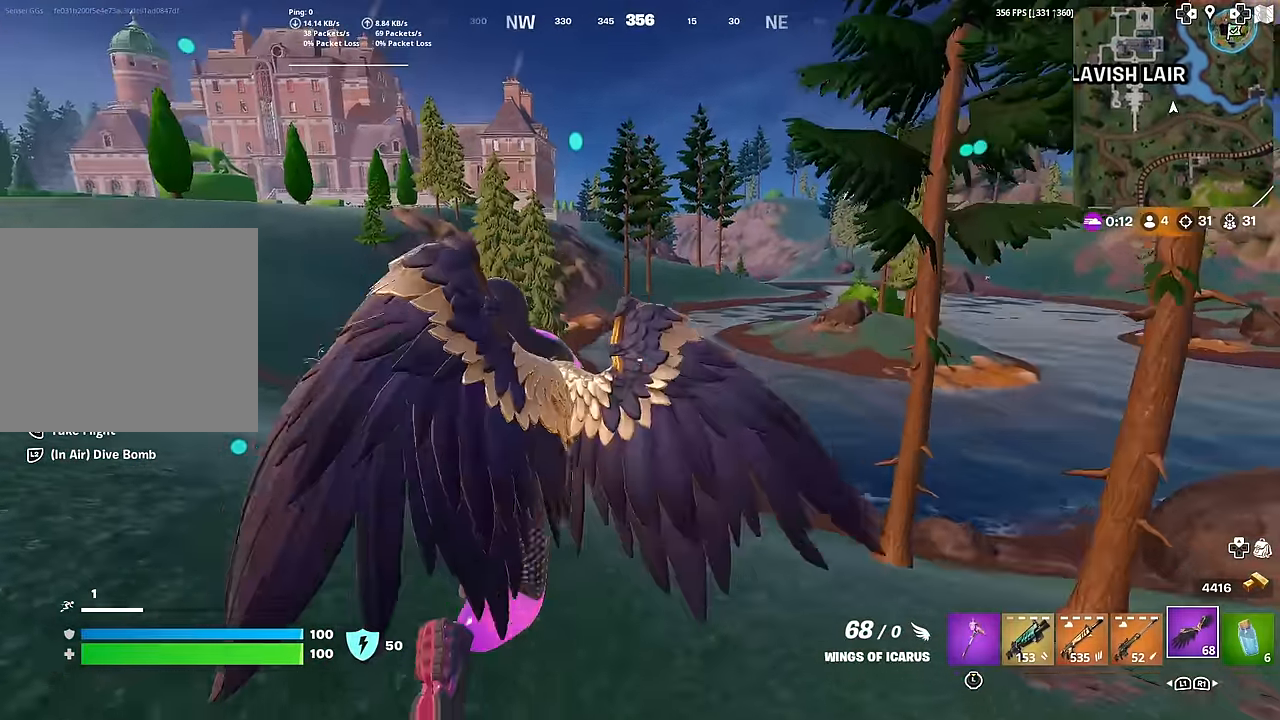
{"buttons": [], "left_stick": "up", "right_stick": "center", "events": [[50, "R2", "down"], [84, "right_stick", "left"], [201, "right_stick", "center"], [467, "R2", "up"]]}
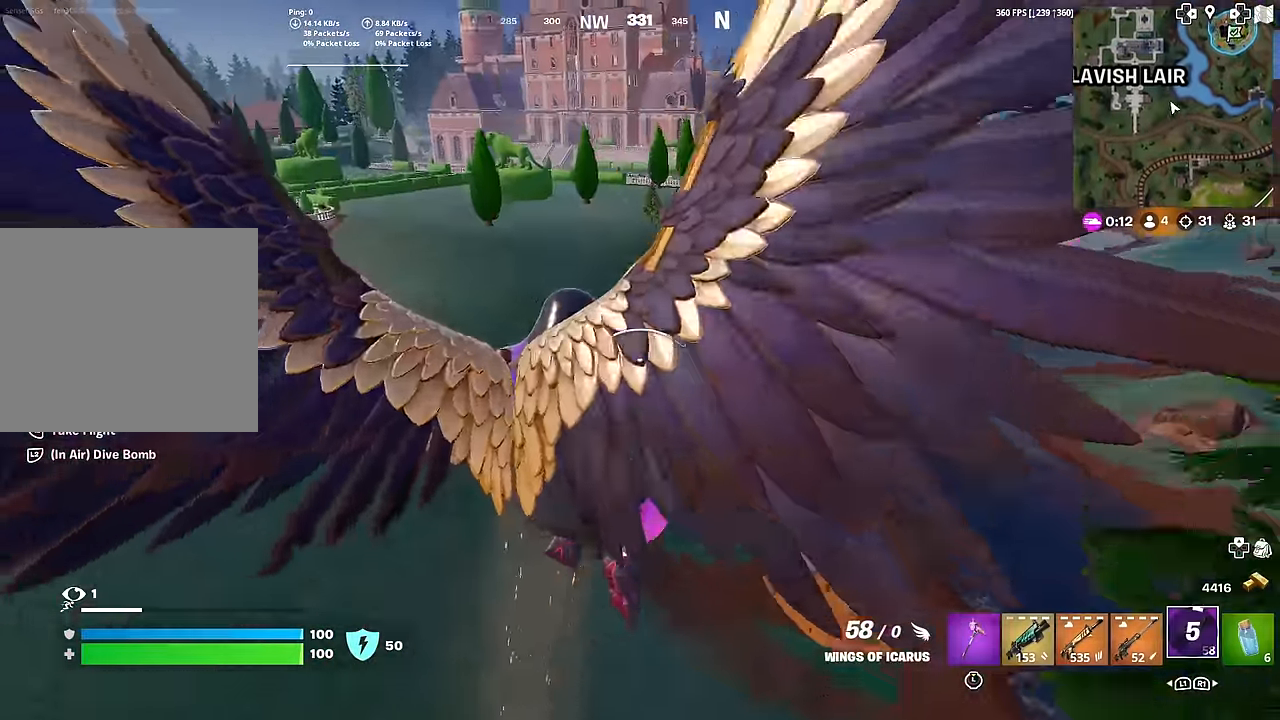
{"buttons": [], "left_stick": "up-right", "right_stick": "center", "events": [[317, "left_stick", "up-right"]]}
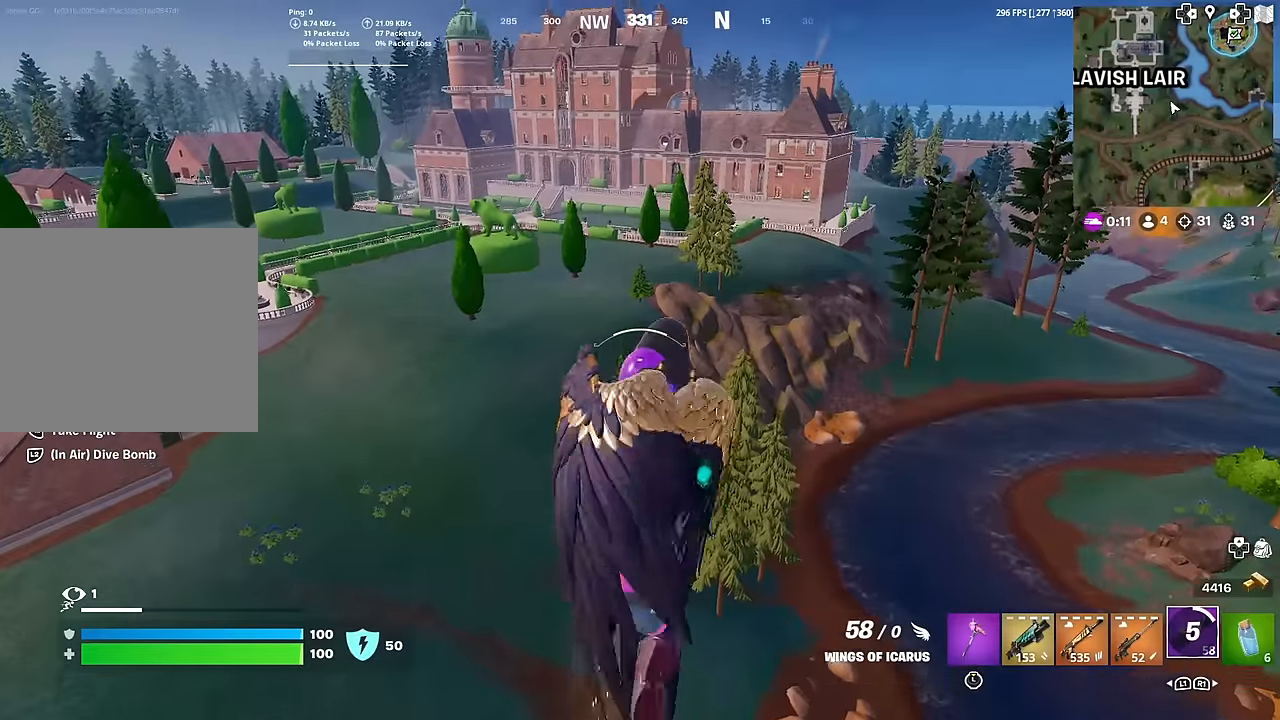
{"buttons": ["R2"], "left_stick": "up", "right_stick": "center", "events": [[301, "R2", "down"], [317, "right_stick", "right"], [367, "left_stick", "up"], [451, "right_stick", "center"]]}
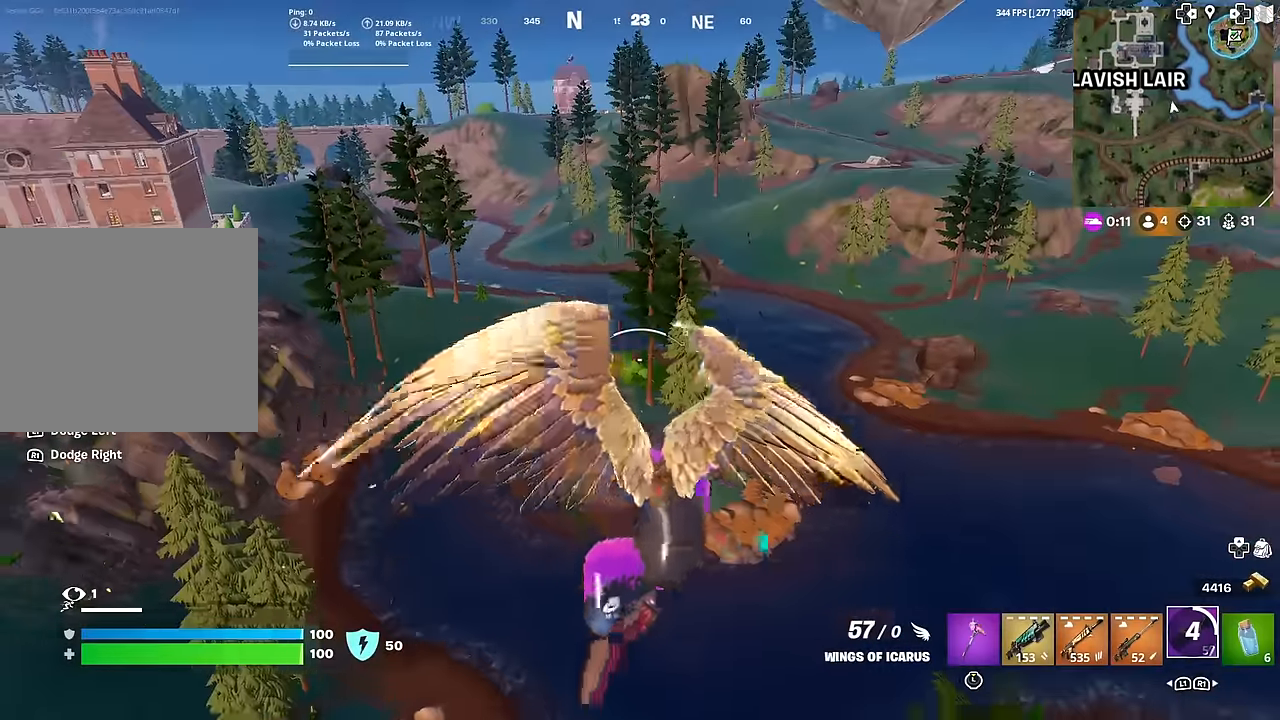
{"buttons": ["R2"], "left_stick": "up", "right_stick": "center", "events": []}
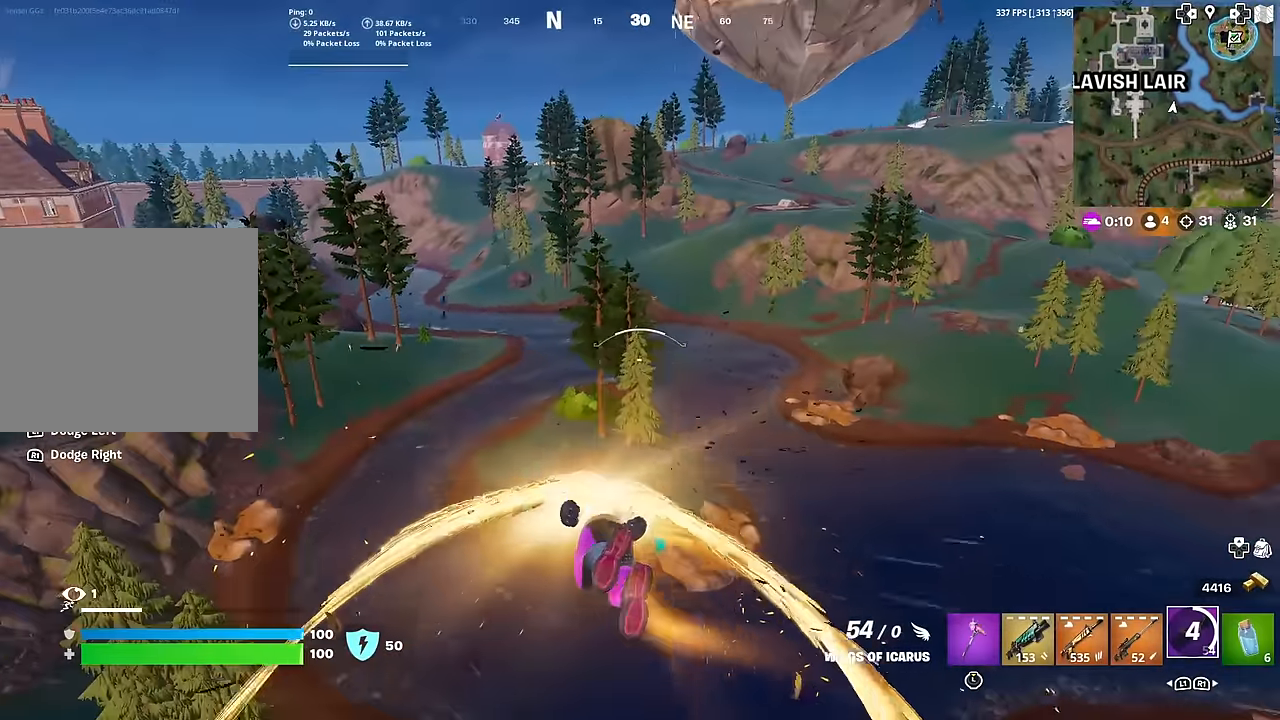
{"buttons": ["R2"], "left_stick": "up", "right_stick": "center", "events": []}
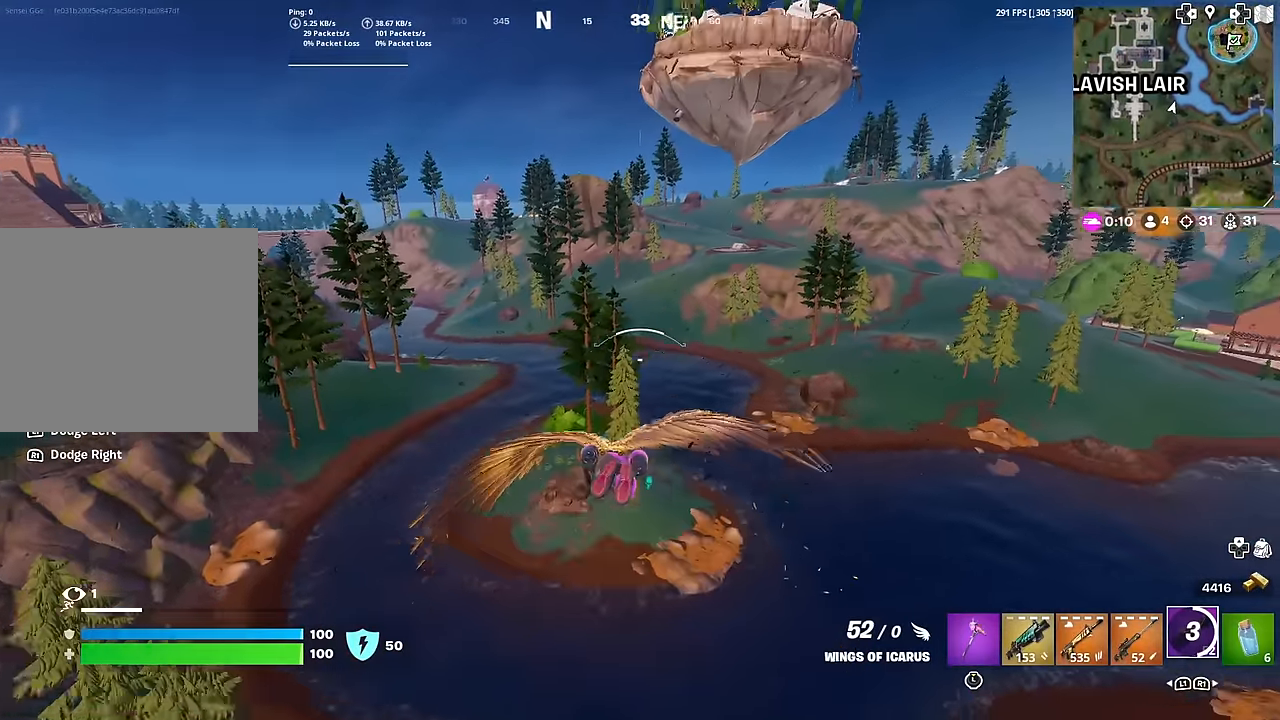
{"buttons": ["R2"], "left_stick": "up", "right_stick": "center", "events": []}
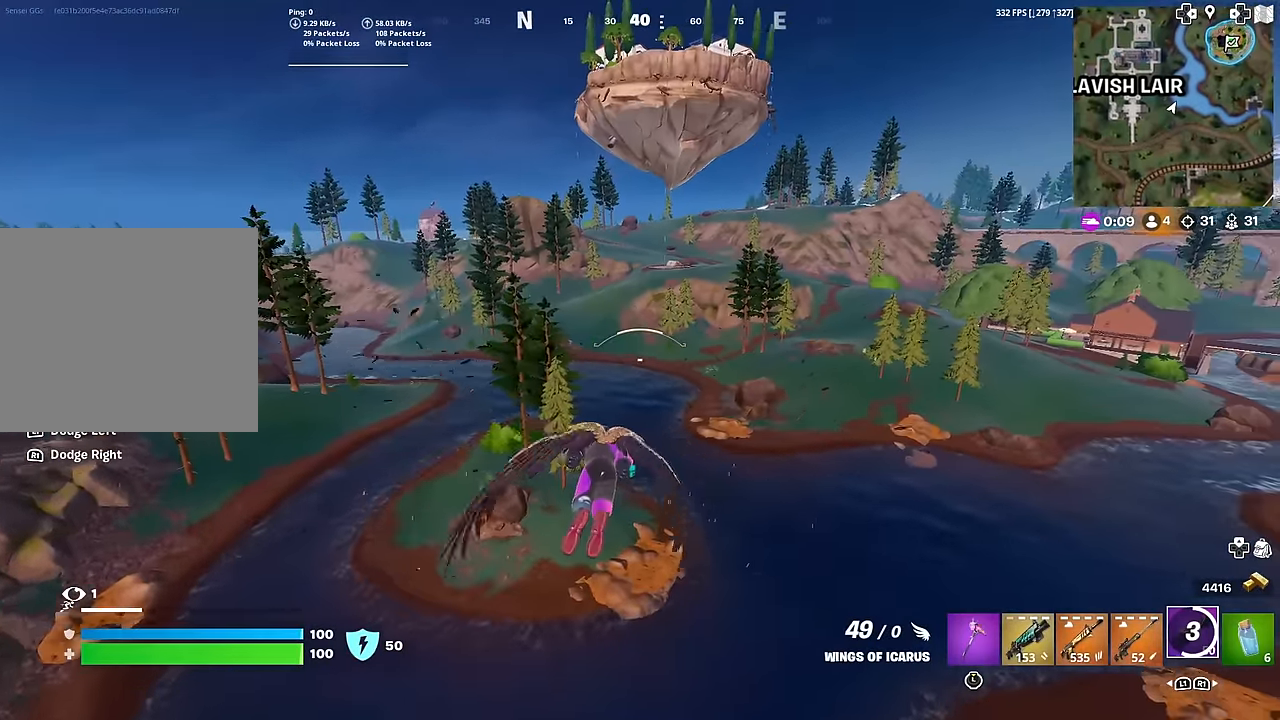
{"buttons": [], "left_stick": "up", "right_stick": "center", "events": [[334, "R2", "up"]]}
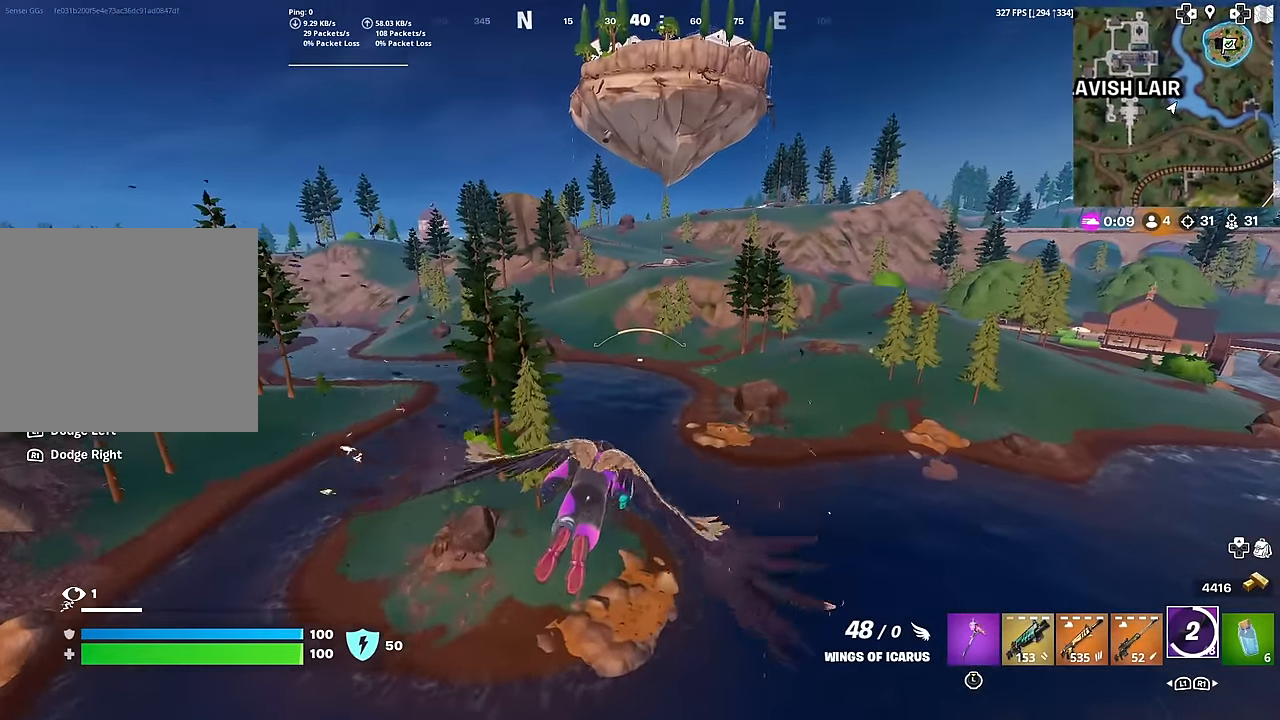
{"buttons": ["R2"], "left_stick": "up", "right_stick": "center", "events": [[217, "R2", "down"]]}
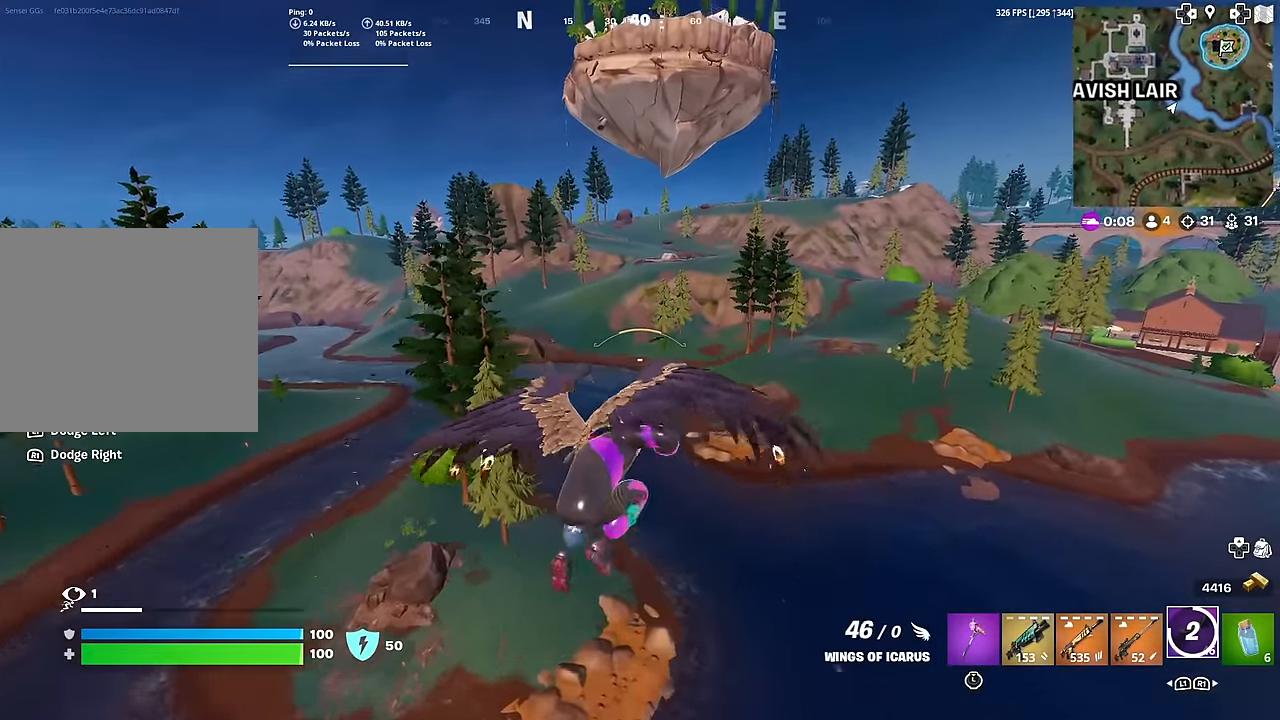
{"buttons": ["R2"], "left_stick": "up", "right_stick": "center", "events": []}
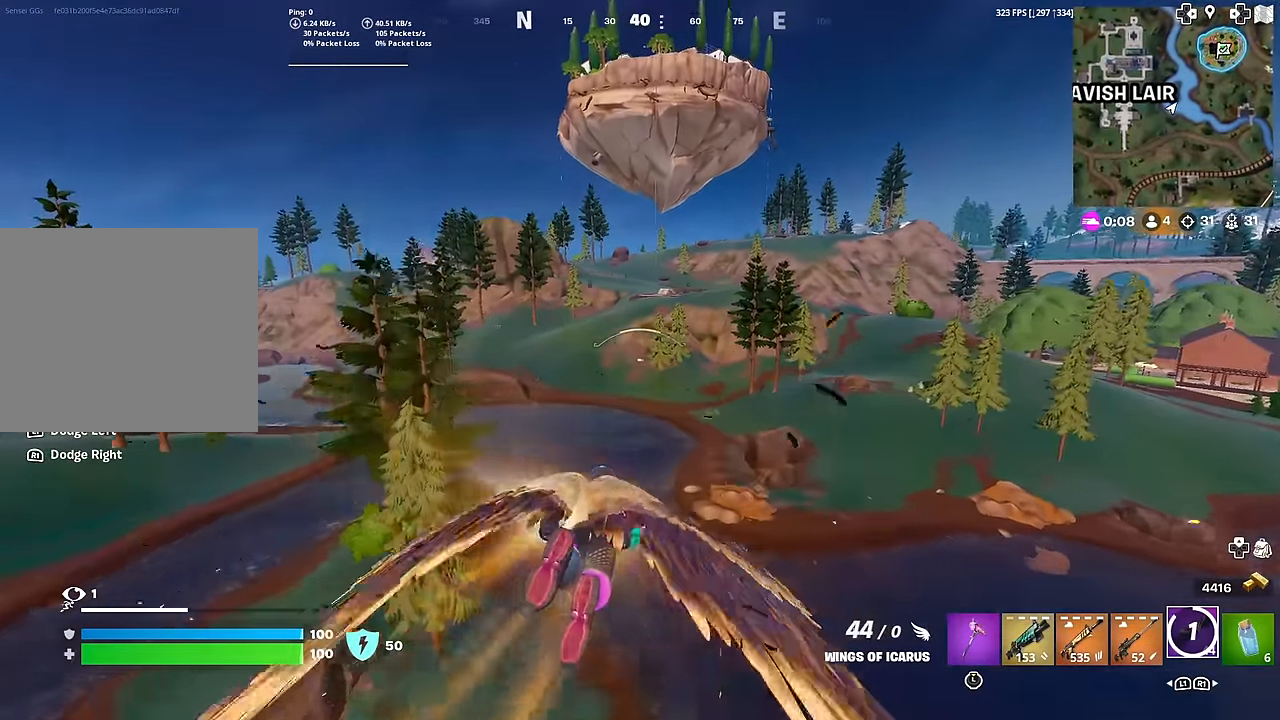
{"buttons": ["R2"], "left_stick": "up", "right_stick": "center", "events": []}